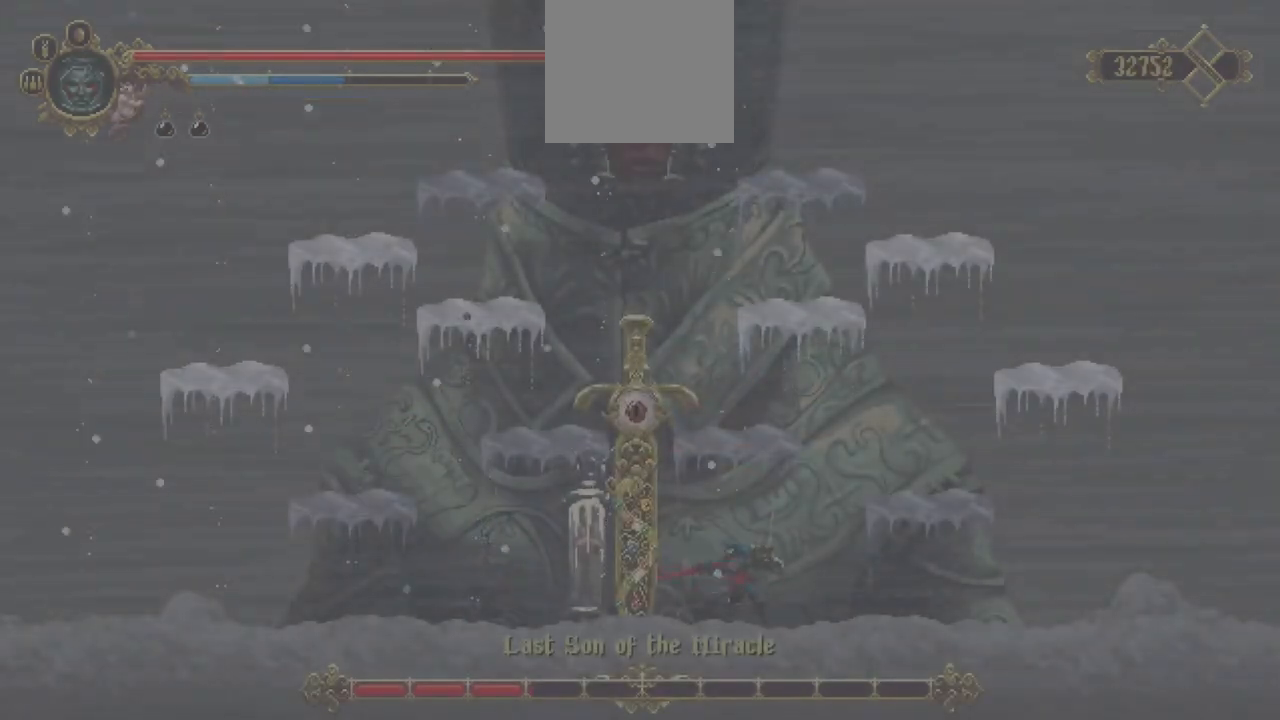
Gameplay with a controller (Xbox layout); each line is a JSON object with the inputs held at the frame after it. "events" lists button and stick changes between this image and that frame as [ms after this image, input, new state], when the widget could be followed in between. Not read: L3 R3.
{"buttons": [], "left_stick": "center", "right_stick": "center", "events": [[233, "left_stick", "down-right"], [450, "left_stick", "center"]]}
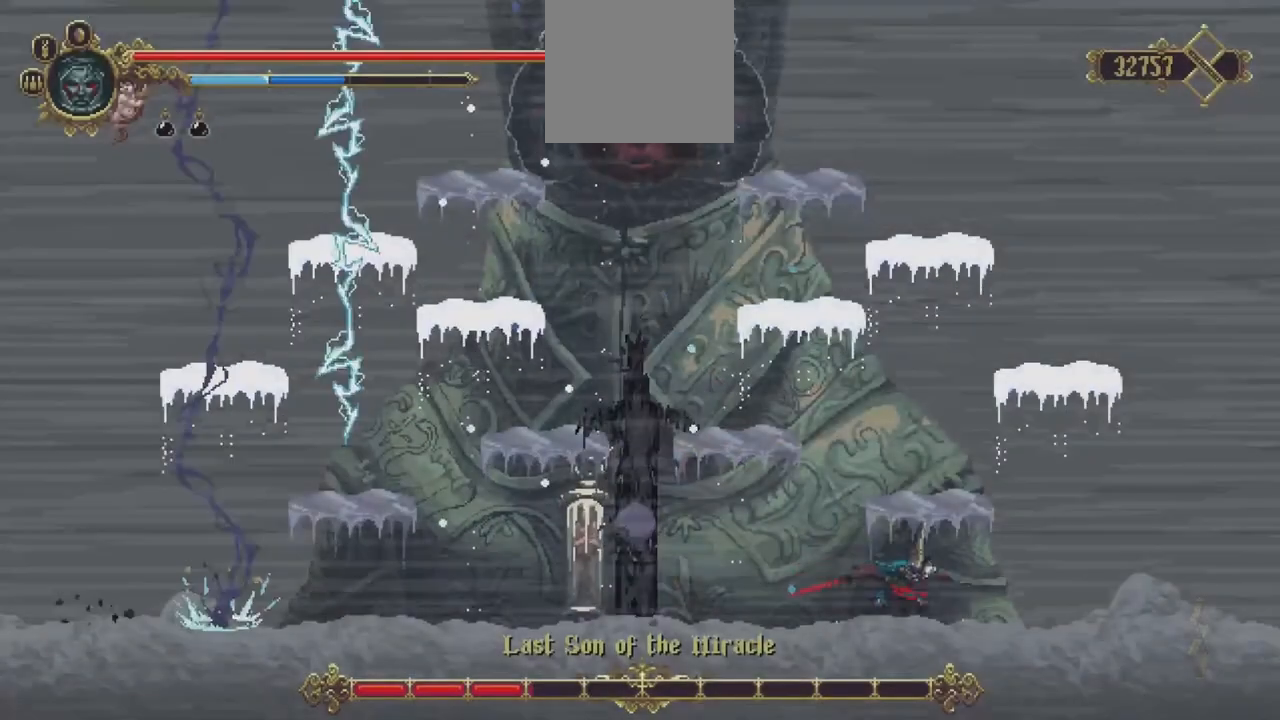
{"buttons": [], "left_stick": "center", "right_stick": "center", "events": []}
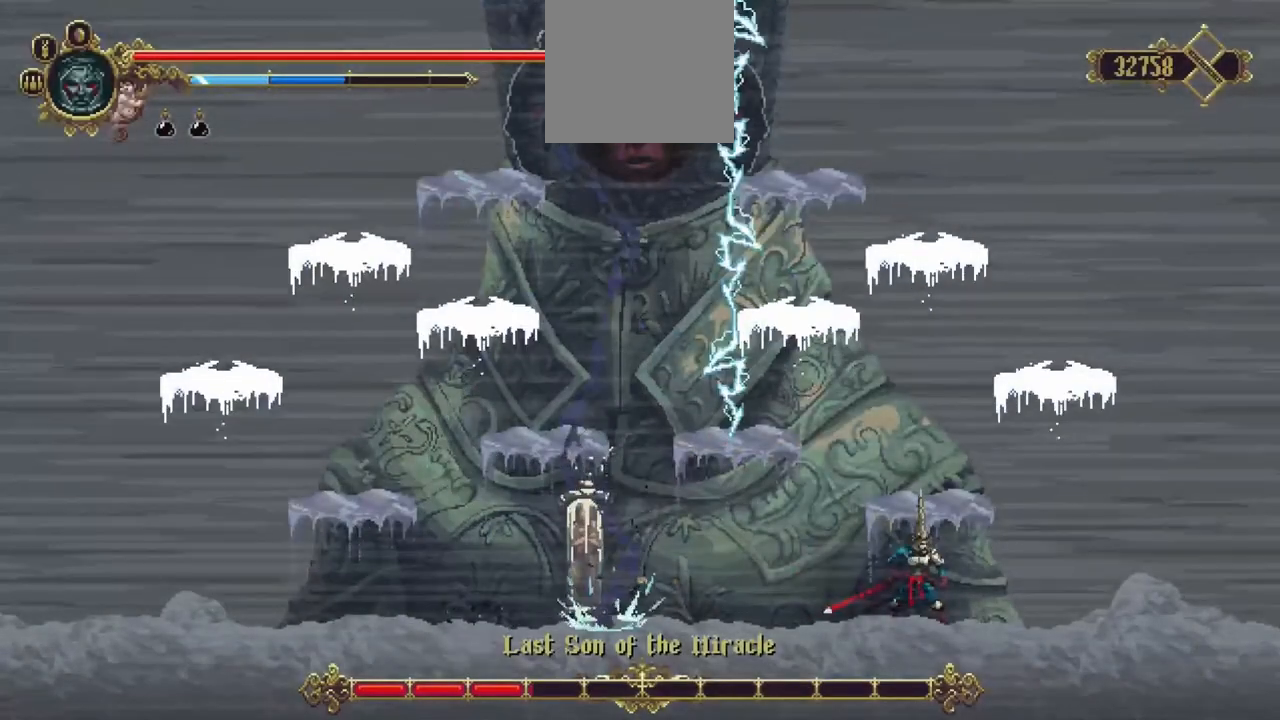
{"buttons": ["X"], "left_stick": "down-left", "right_stick": "center", "events": [[350, "left_stick", "left"], [417, "X", "down"], [467, "left_stick", "down-left"]]}
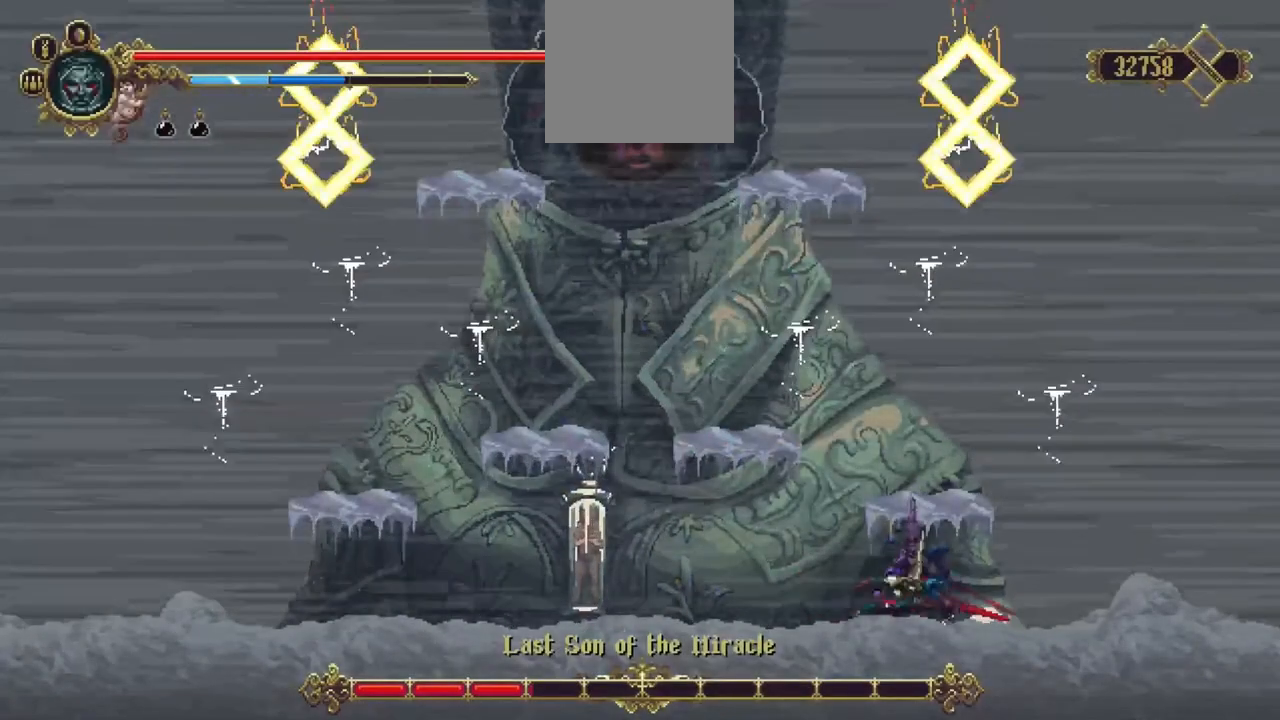
{"buttons": ["X"], "left_stick": "down-left", "right_stick": "center", "events": []}
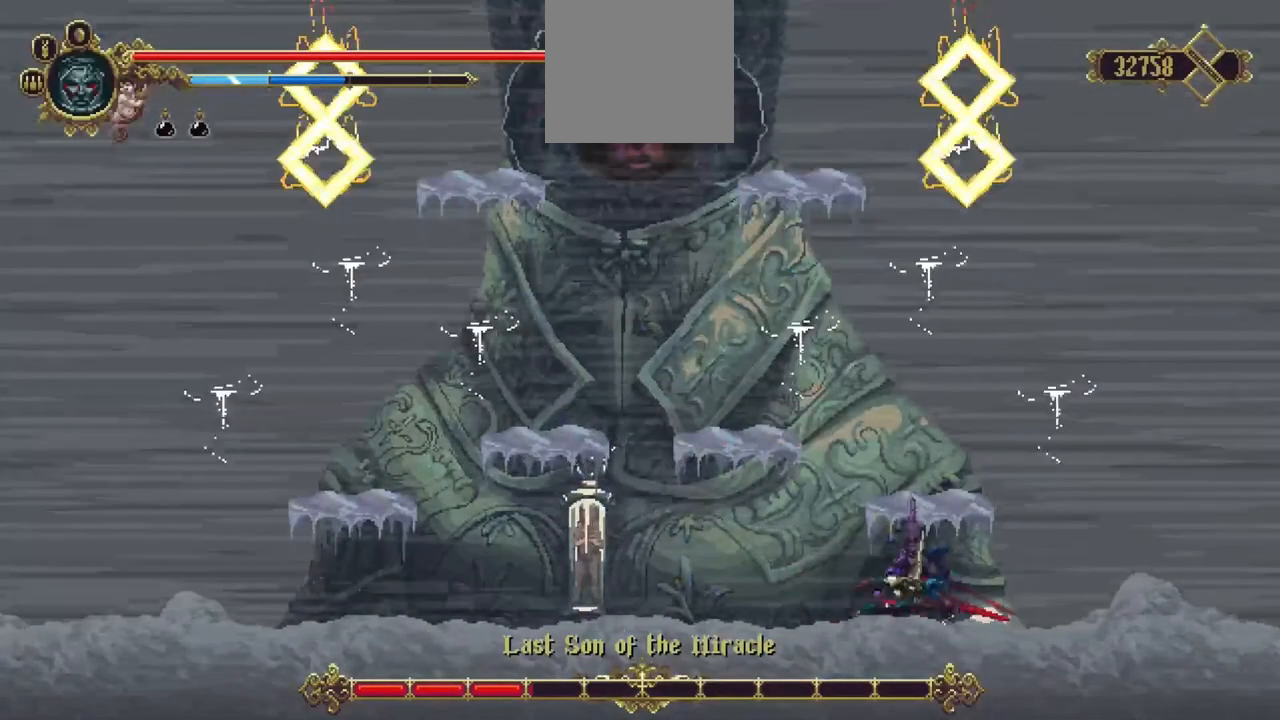
{"buttons": ["X"], "left_stick": "down-left", "right_stick": "center", "events": []}
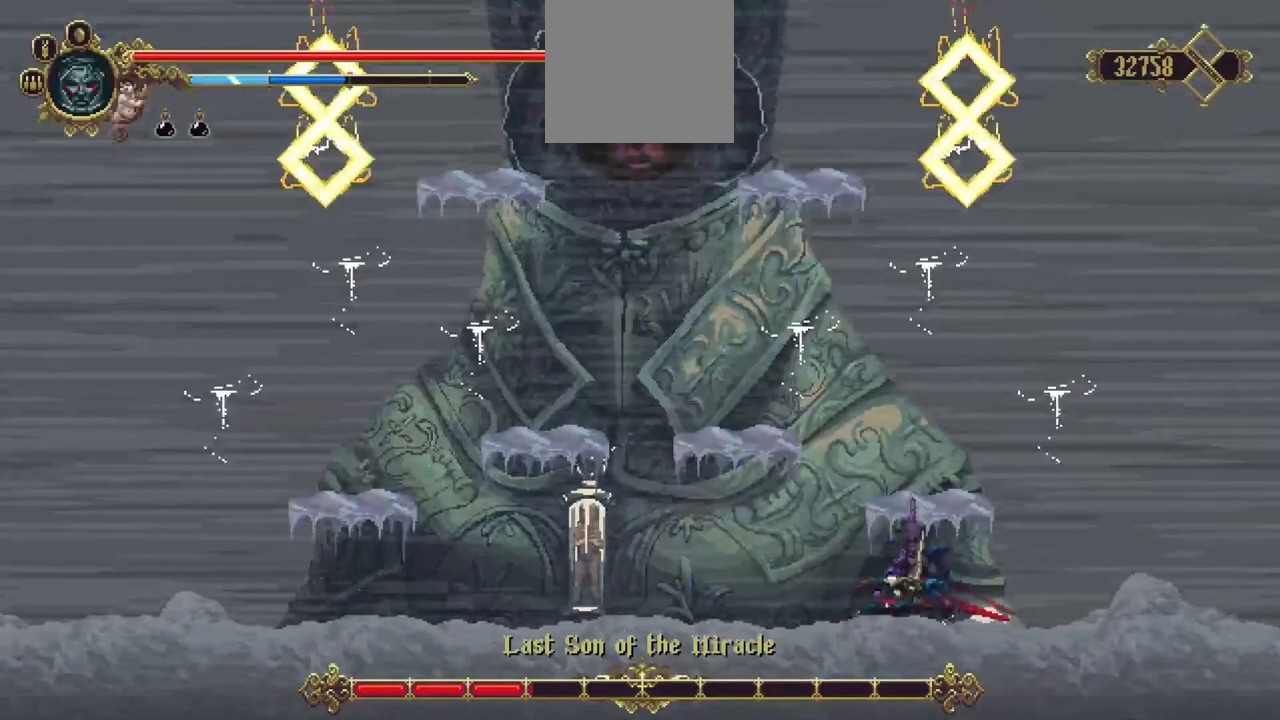
{"buttons": ["X"], "left_stick": "down-left", "right_stick": "center", "events": []}
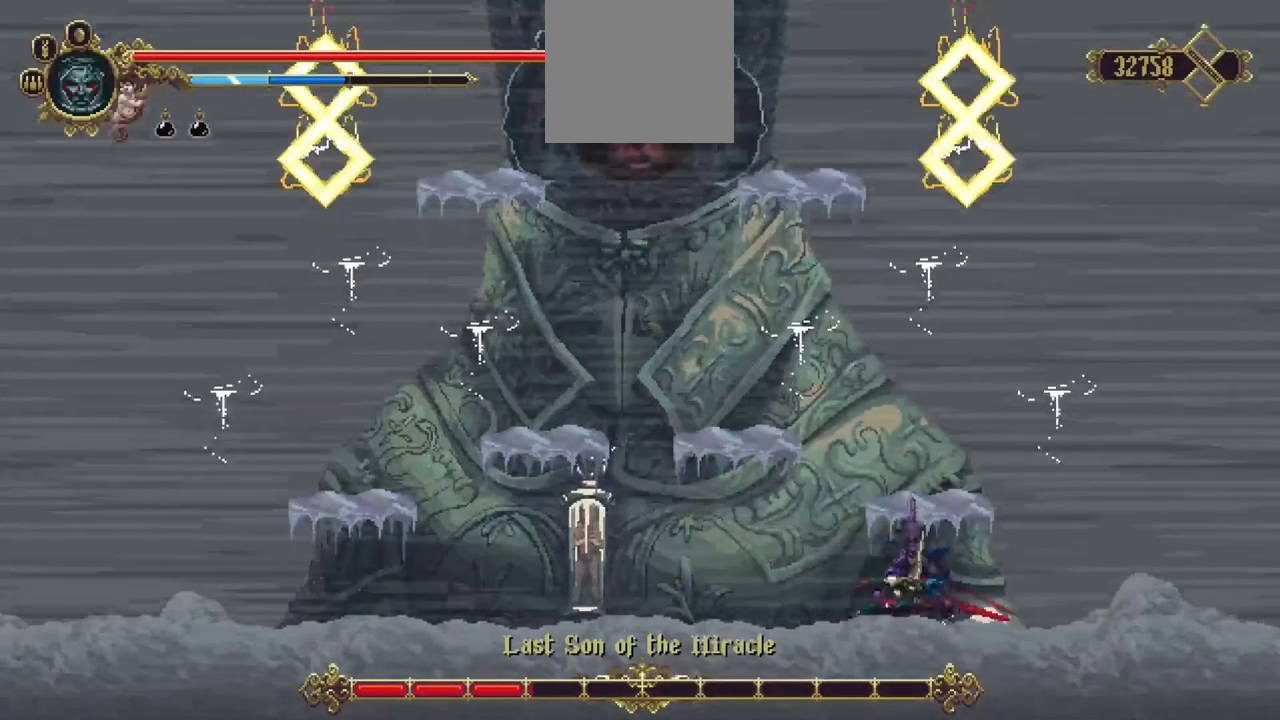
{"buttons": ["X"], "left_stick": "down-left", "right_stick": "center", "events": []}
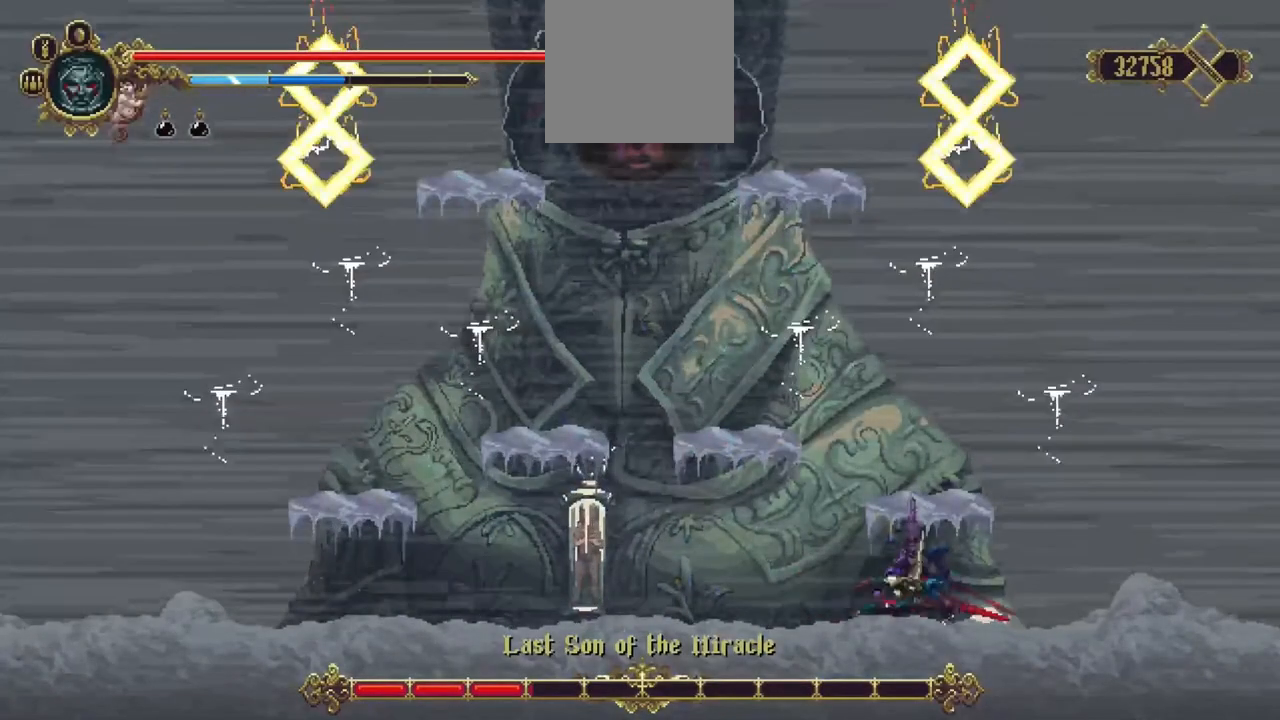
{"buttons": ["X"], "left_stick": "down-left", "right_stick": "center", "events": []}
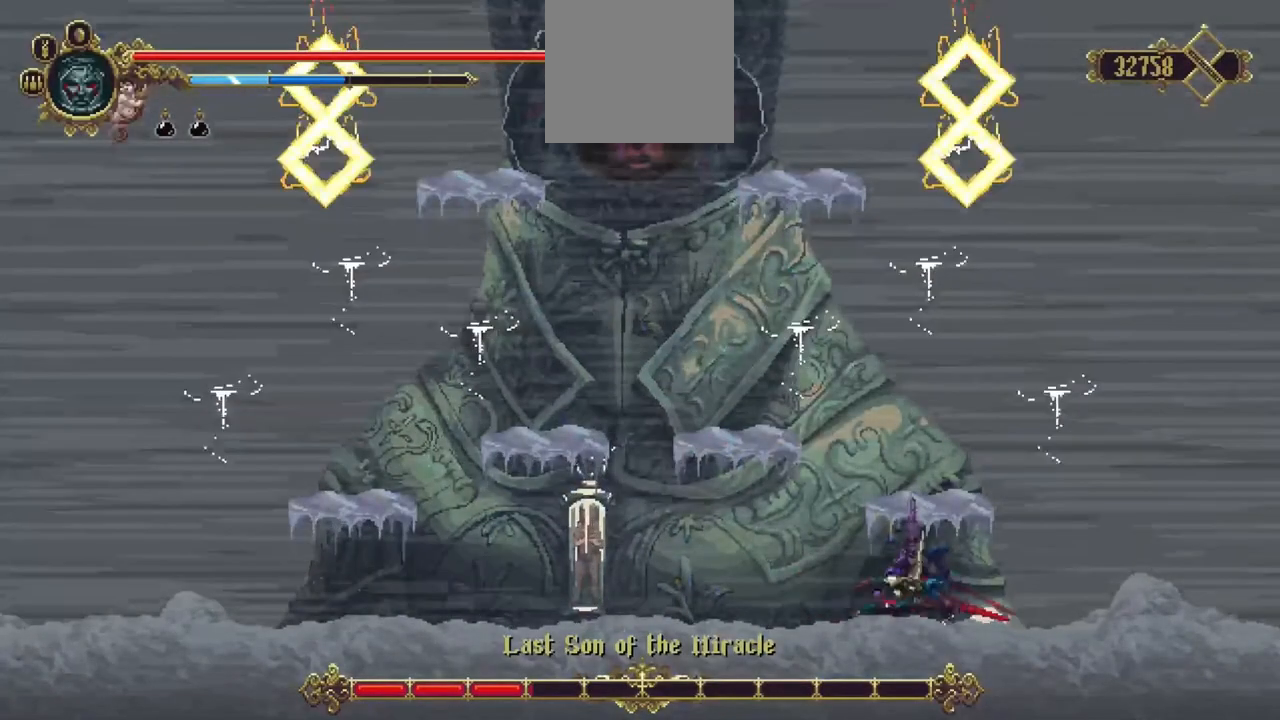
{"buttons": ["X"], "left_stick": "down-left", "right_stick": "center", "events": []}
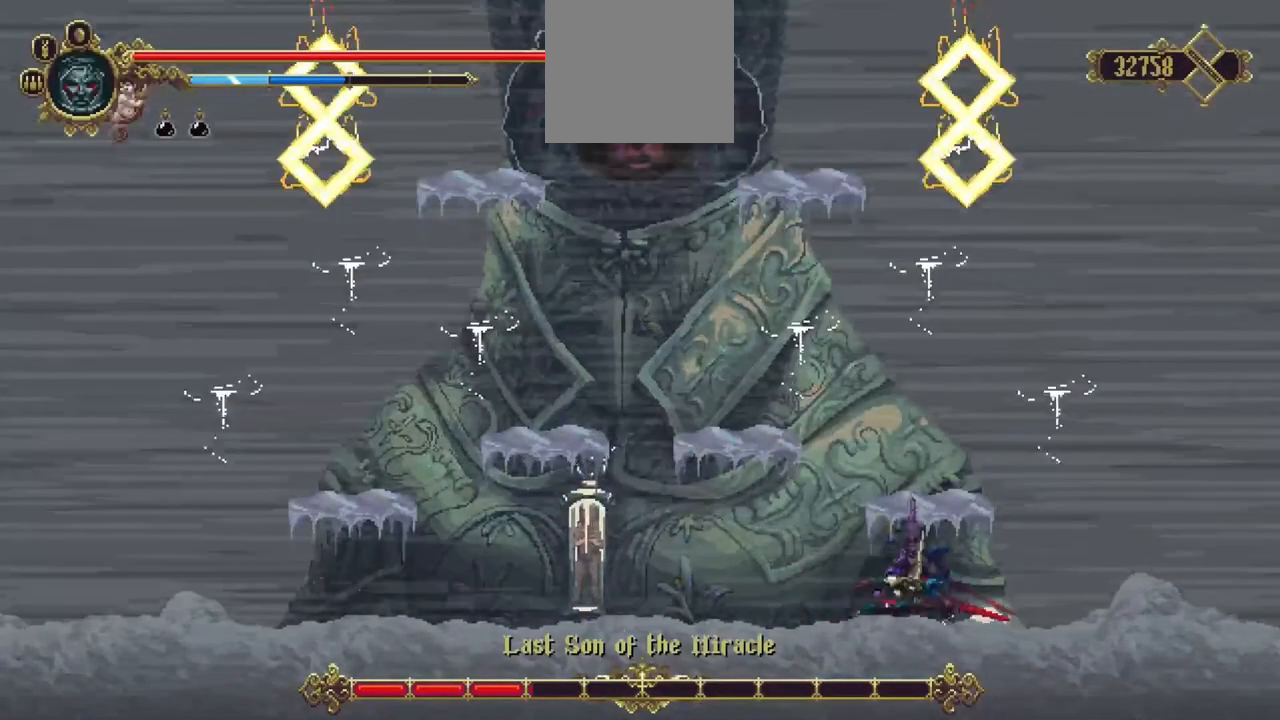
{"buttons": ["X"], "left_stick": "down-left", "right_stick": "center", "events": []}
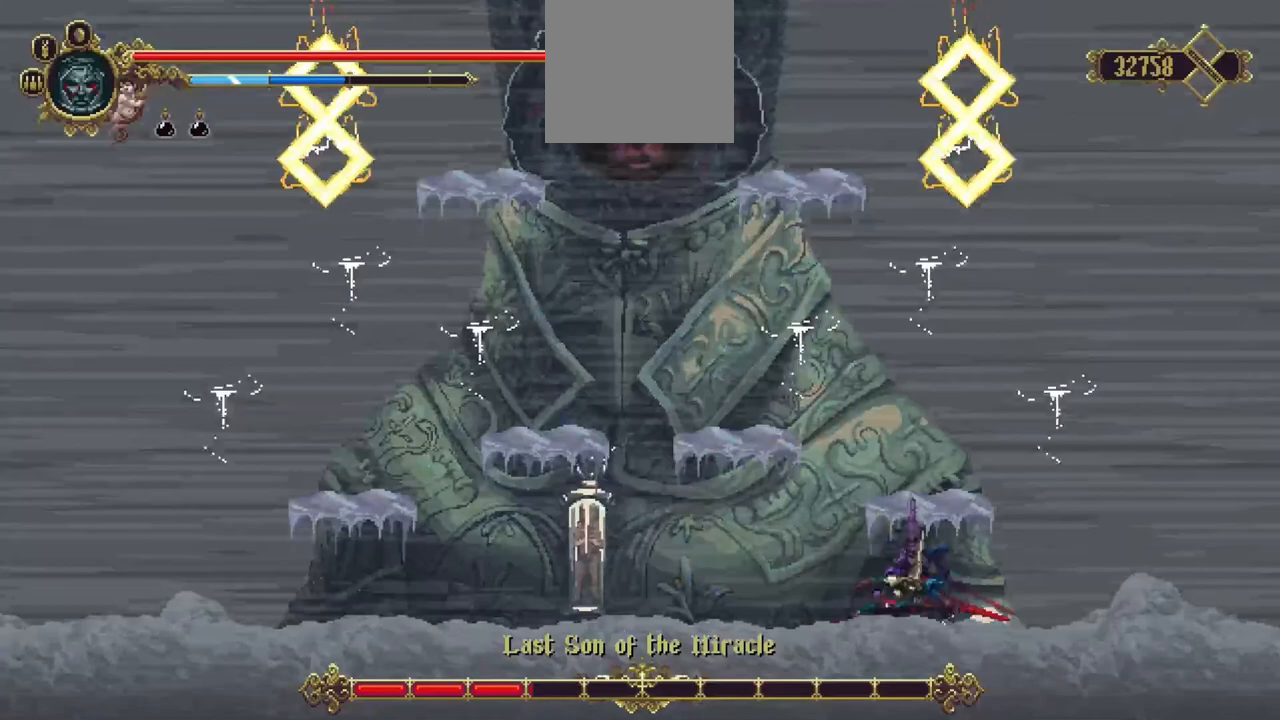
{"buttons": ["X"], "left_stick": "down-left", "right_stick": "center", "events": []}
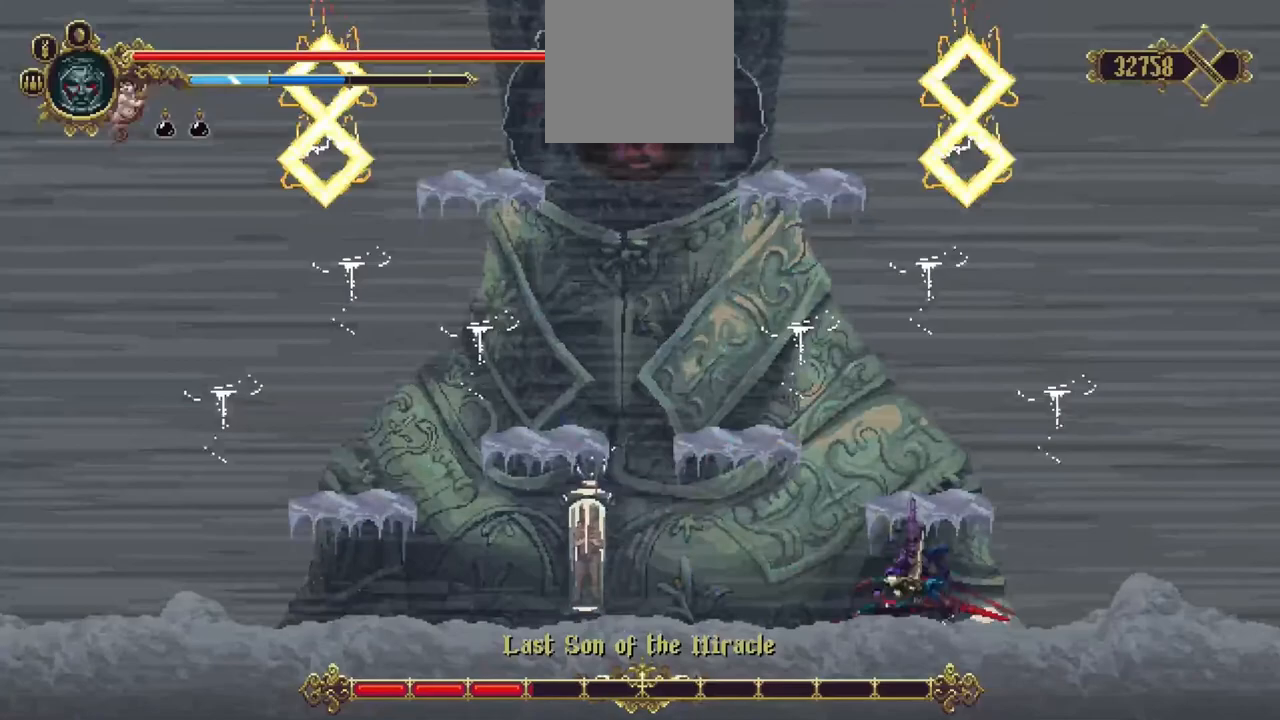
{"buttons": ["X"], "left_stick": "down-left", "right_stick": "center", "events": []}
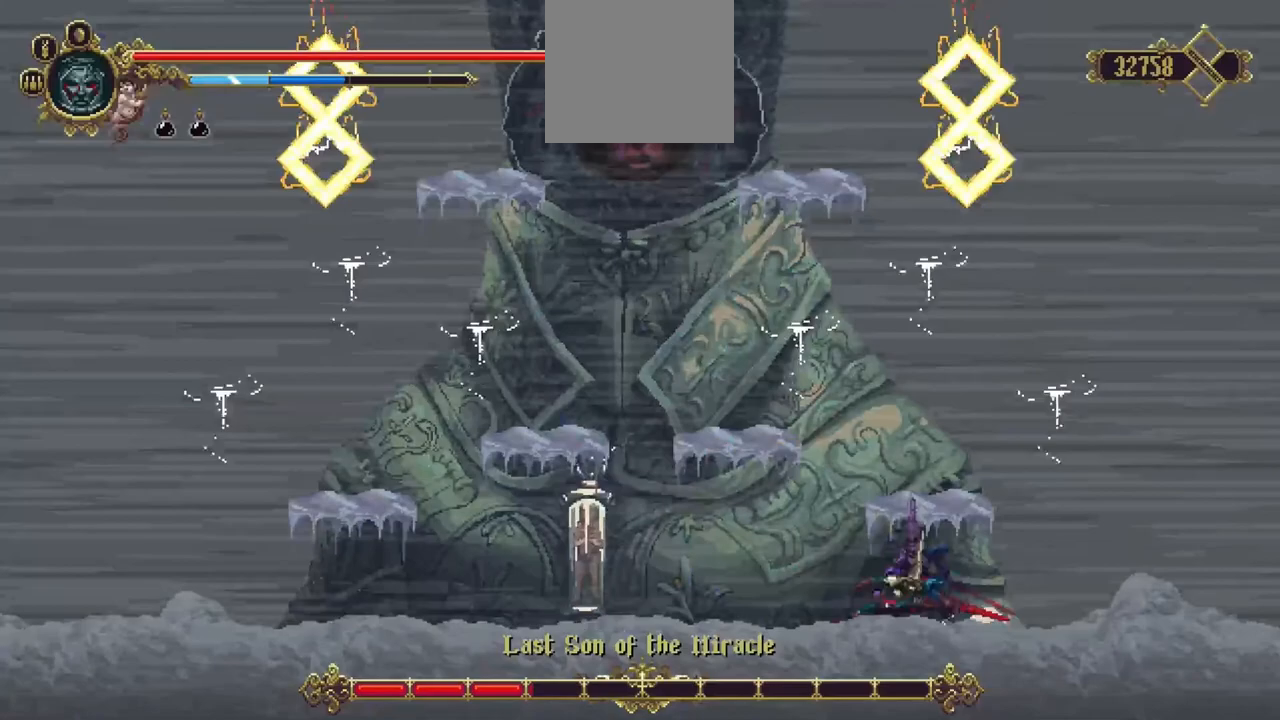
{"buttons": ["X"], "left_stick": "down-left", "right_stick": "center", "events": []}
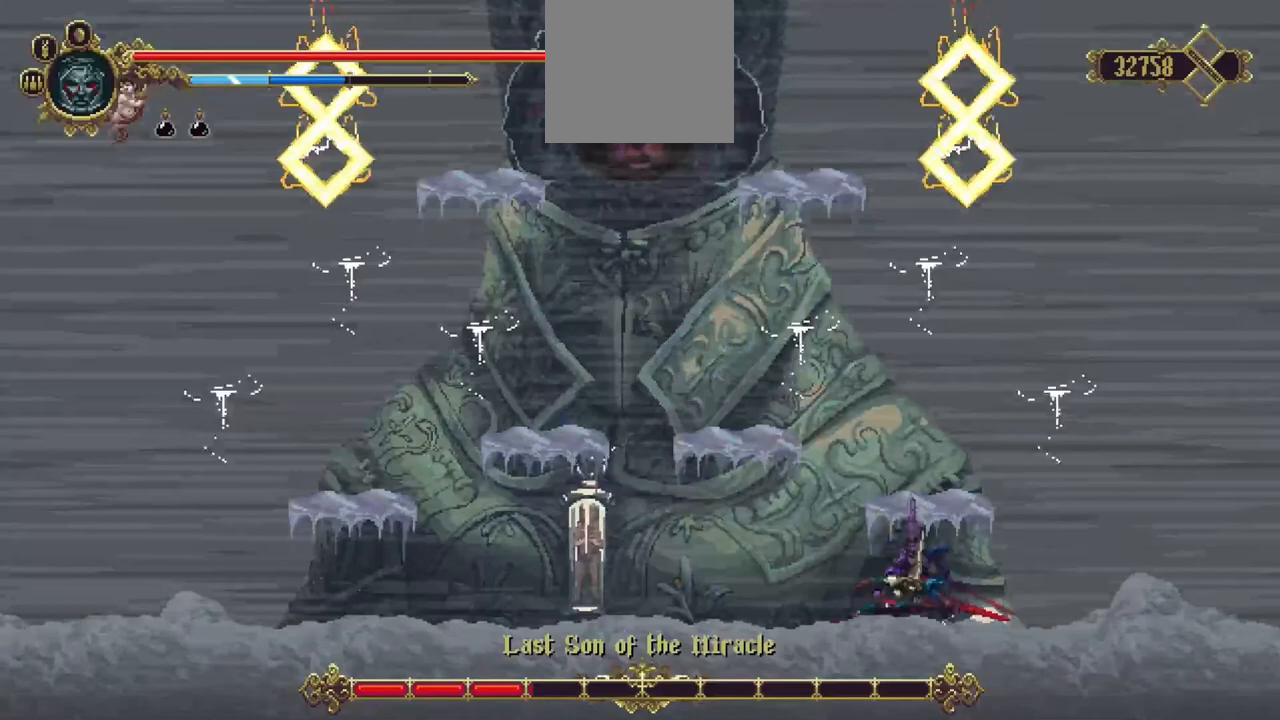
{"buttons": ["X"], "left_stick": "down-left", "right_stick": "center", "events": []}
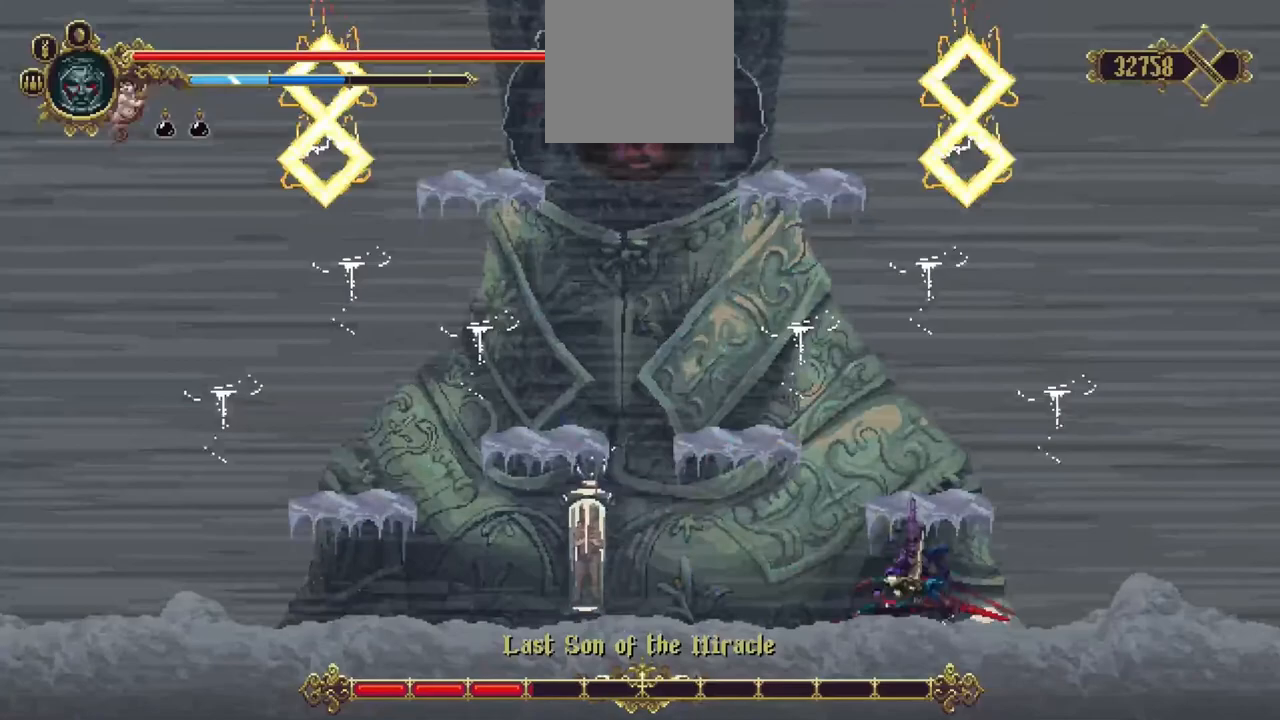
{"buttons": ["X"], "left_stick": "down-left", "right_stick": "center", "events": []}
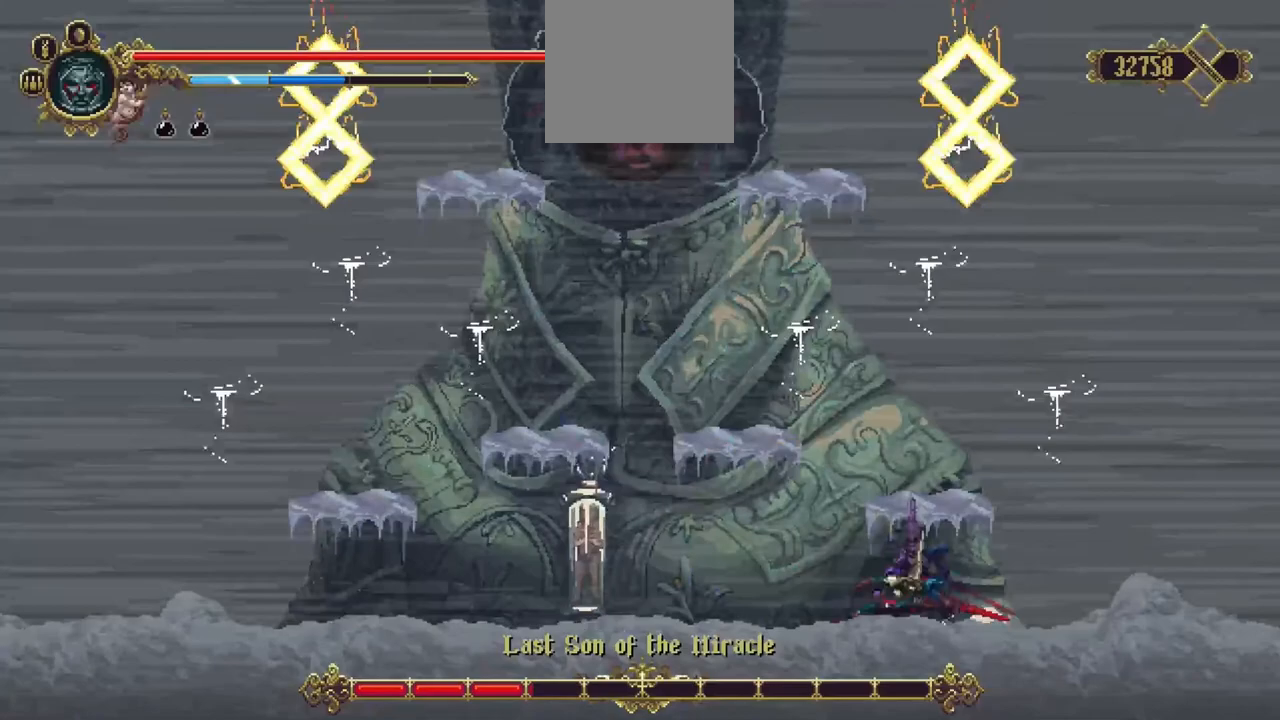
{"buttons": ["X"], "left_stick": "down-left", "right_stick": "center", "events": []}
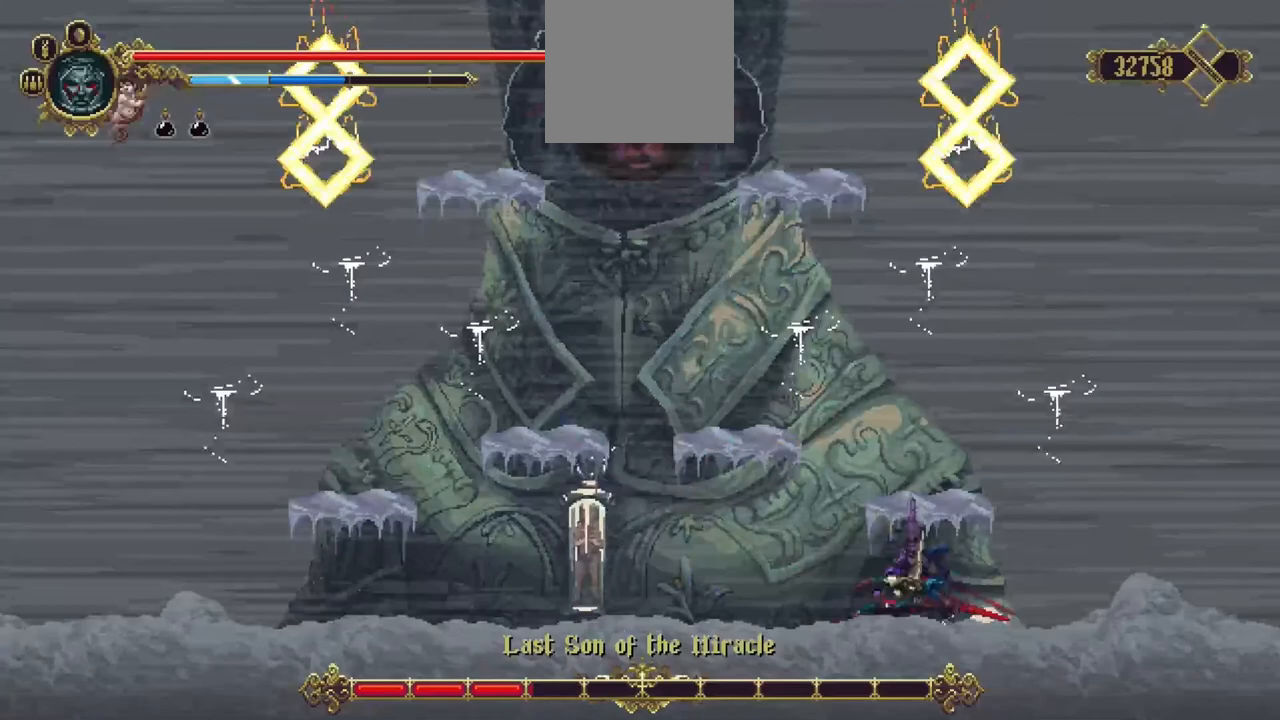
{"buttons": ["X"], "left_stick": "down-left", "right_stick": "center", "events": []}
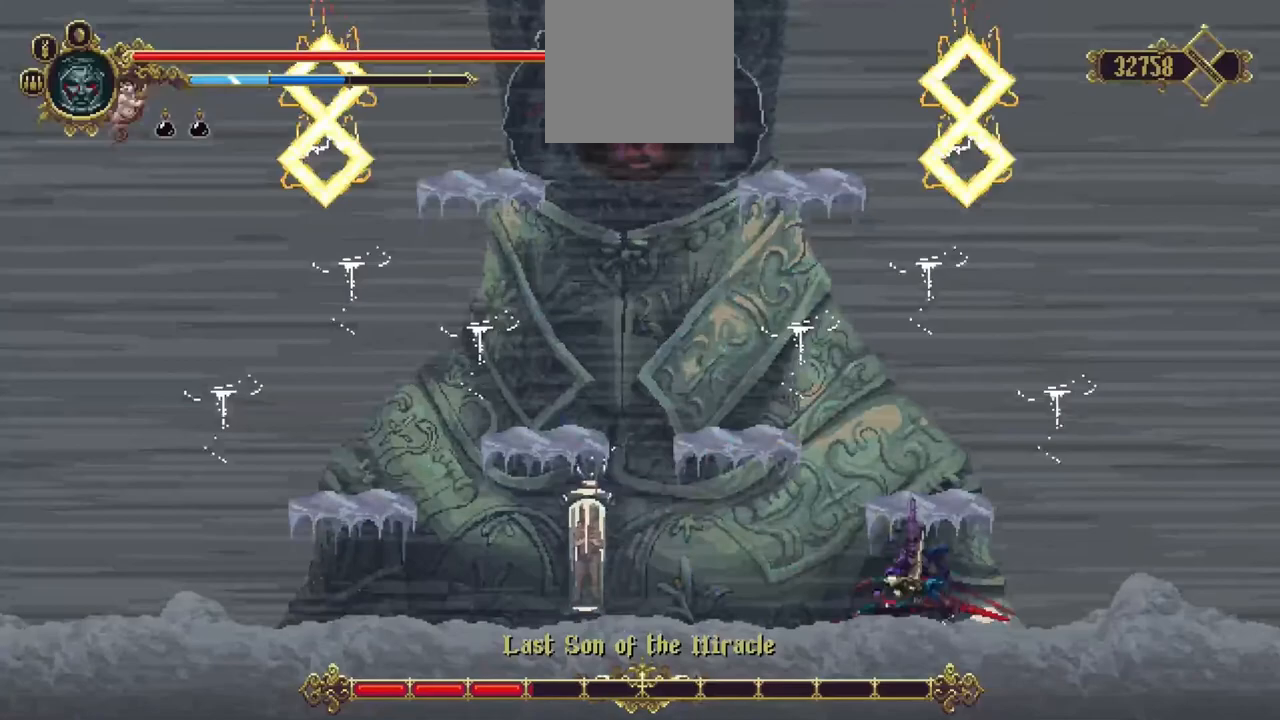
{"buttons": [], "left_stick": "down-left", "right_stick": "center", "events": [[133, "X", "up"]]}
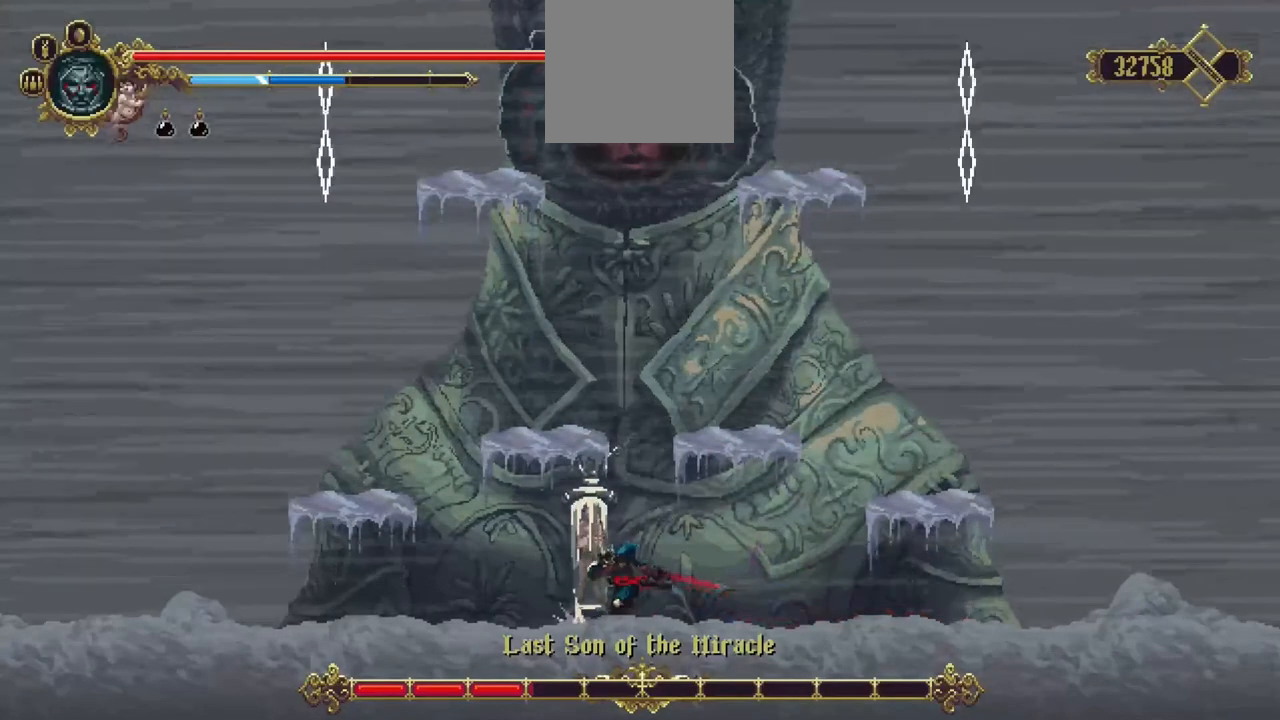
{"buttons": [], "left_stick": "center", "right_stick": "center", "events": [[233, "R2", "down"], [267, "left_stick", "center"], [333, "R2", "up"]]}